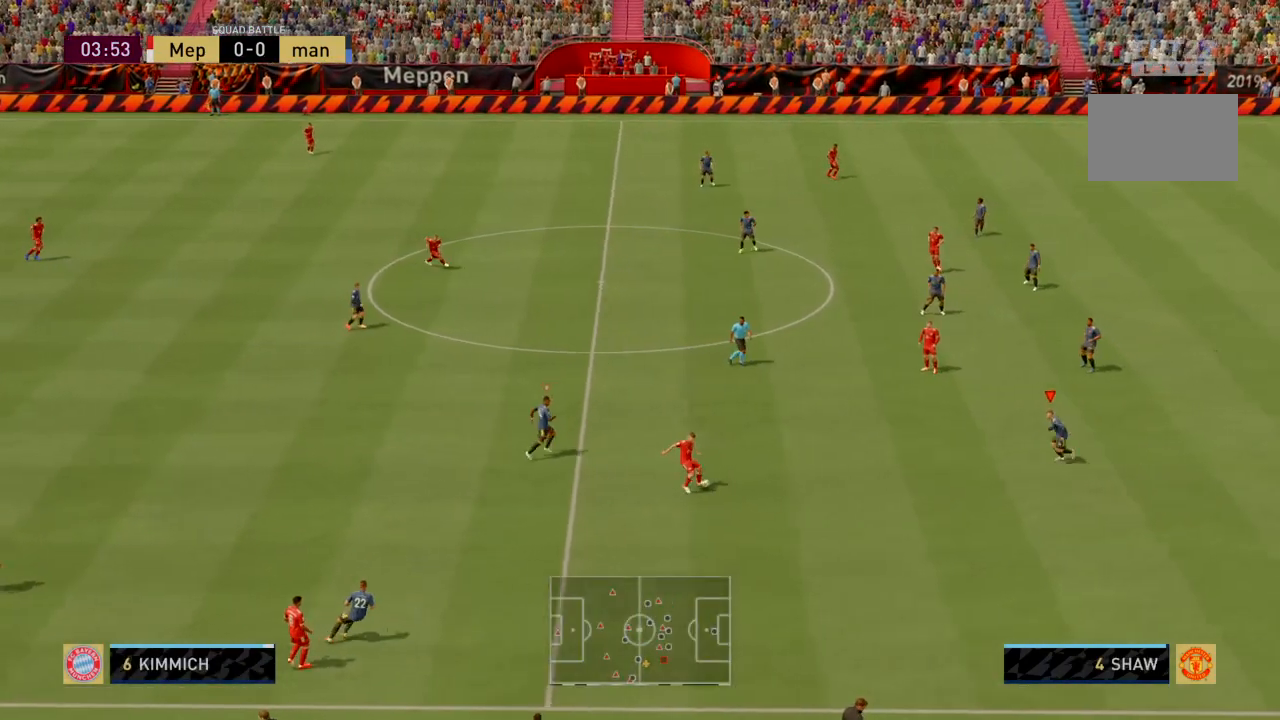
Gameplay with a controller (PlayStation layout); each line is a JSON object with the inputs held at the frame after it. "events" lists button and stick changes between this image and that frame as [ms after this image, input, new state], when the widget could be followed in between. Not read: L3 R3 right_stick.
{"buttons": ["R2"], "left_stick": "down-left", "events": [[334, "left_stick", "down-left"]]}
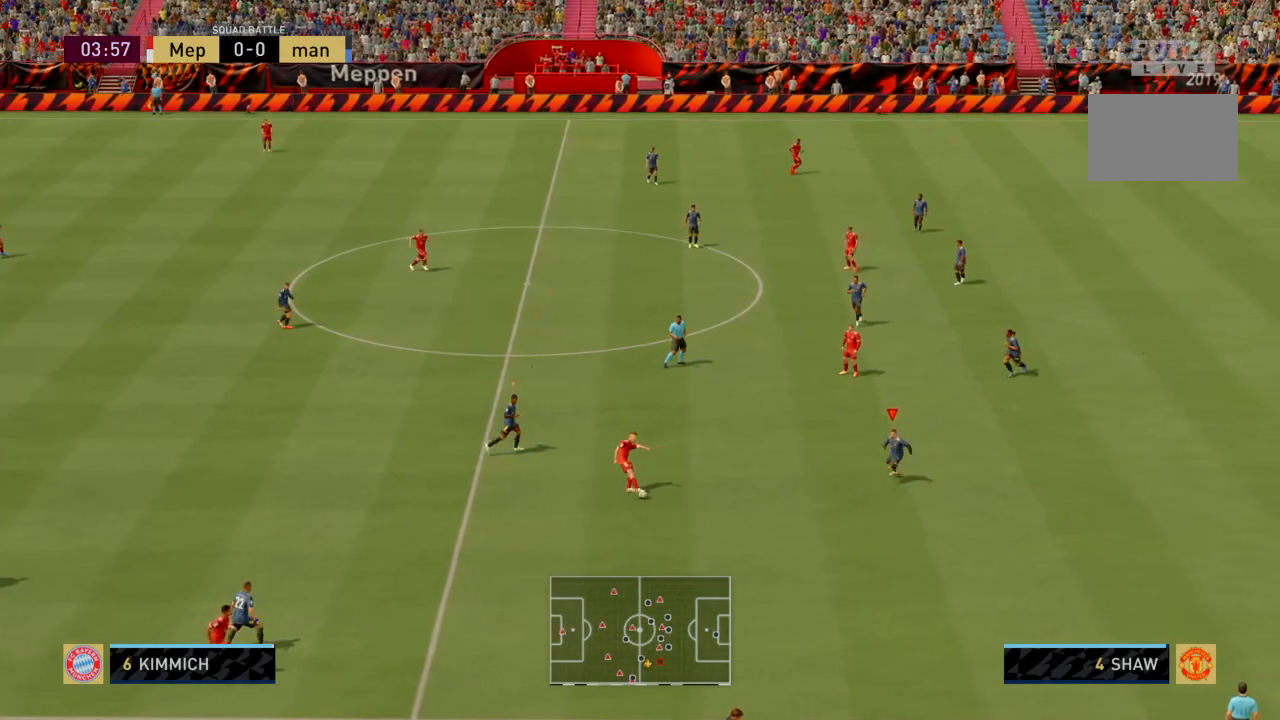
{"buttons": ["R2"], "left_stick": "down-left", "events": []}
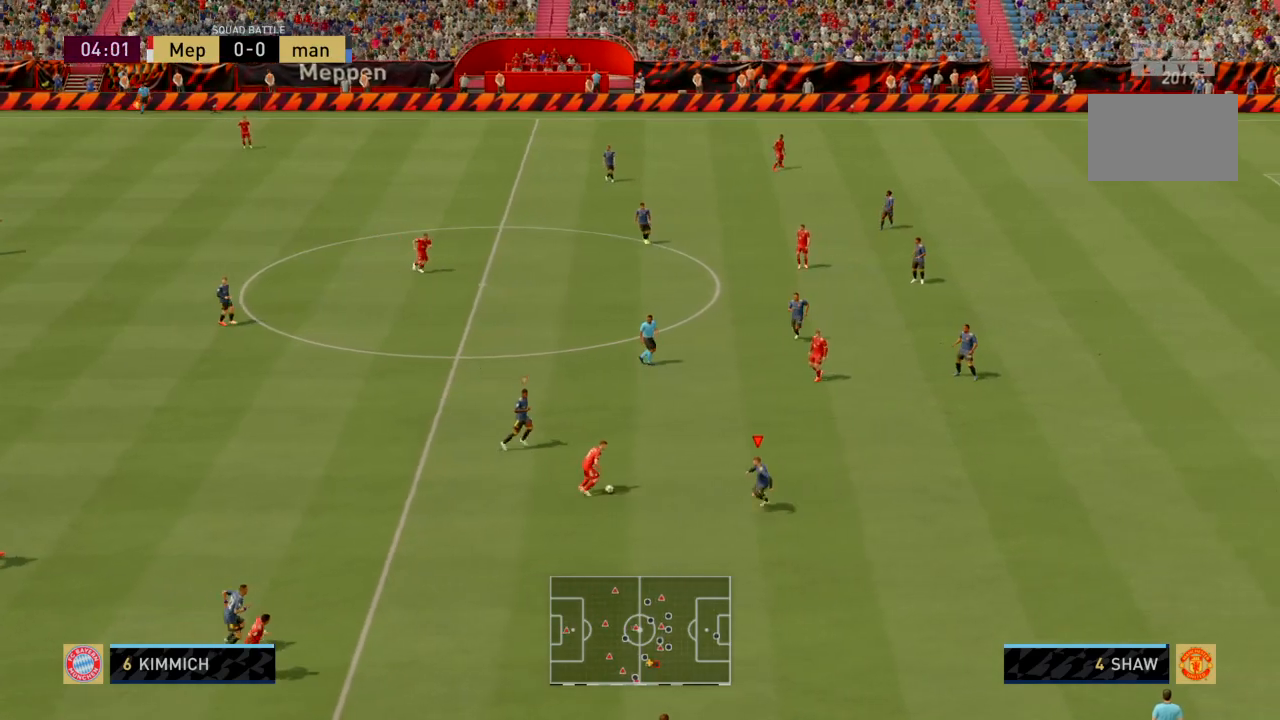
{"buttons": ["L1", "R2"], "left_stick": "up-right", "events": [[134, "left_stick", "left"], [267, "left_stick", "up-left"], [367, "L1", "down"], [467, "left_stick", "up-right"]]}
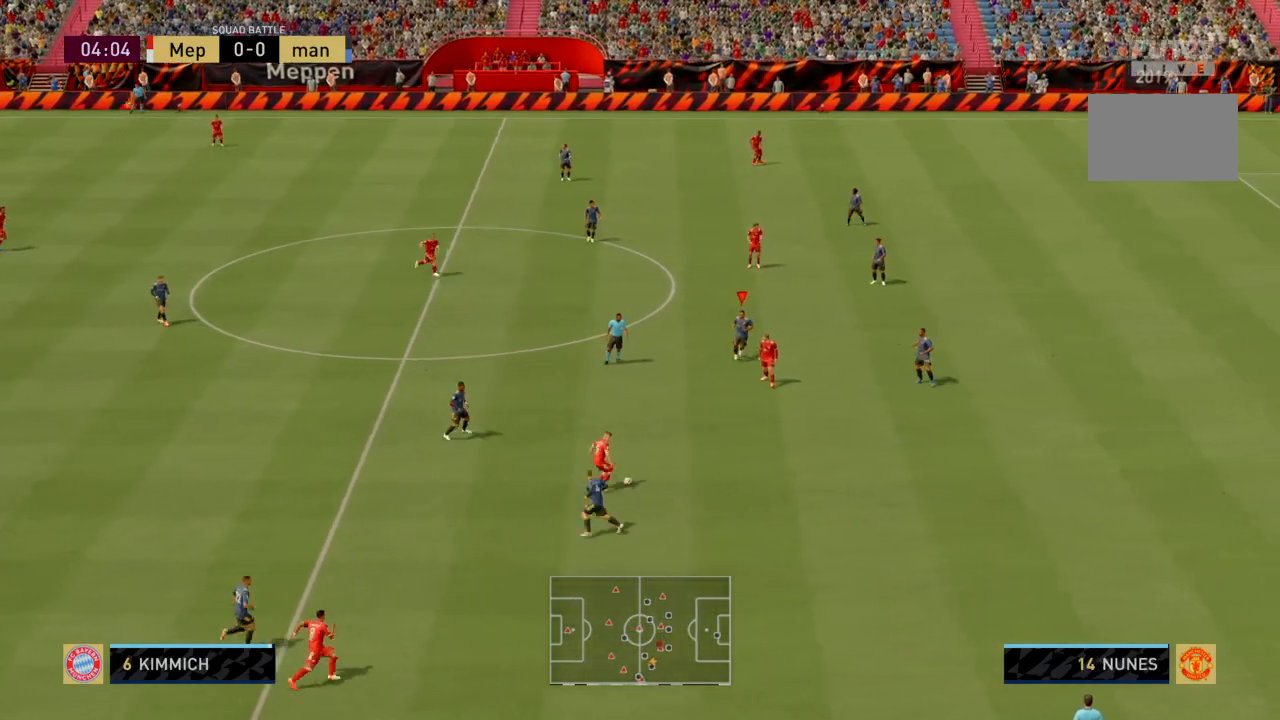
{"buttons": ["R2"], "left_stick": "down", "events": [[100, "L1", "up"], [200, "left_stick", "down-right"], [267, "left_stick", "down"]]}
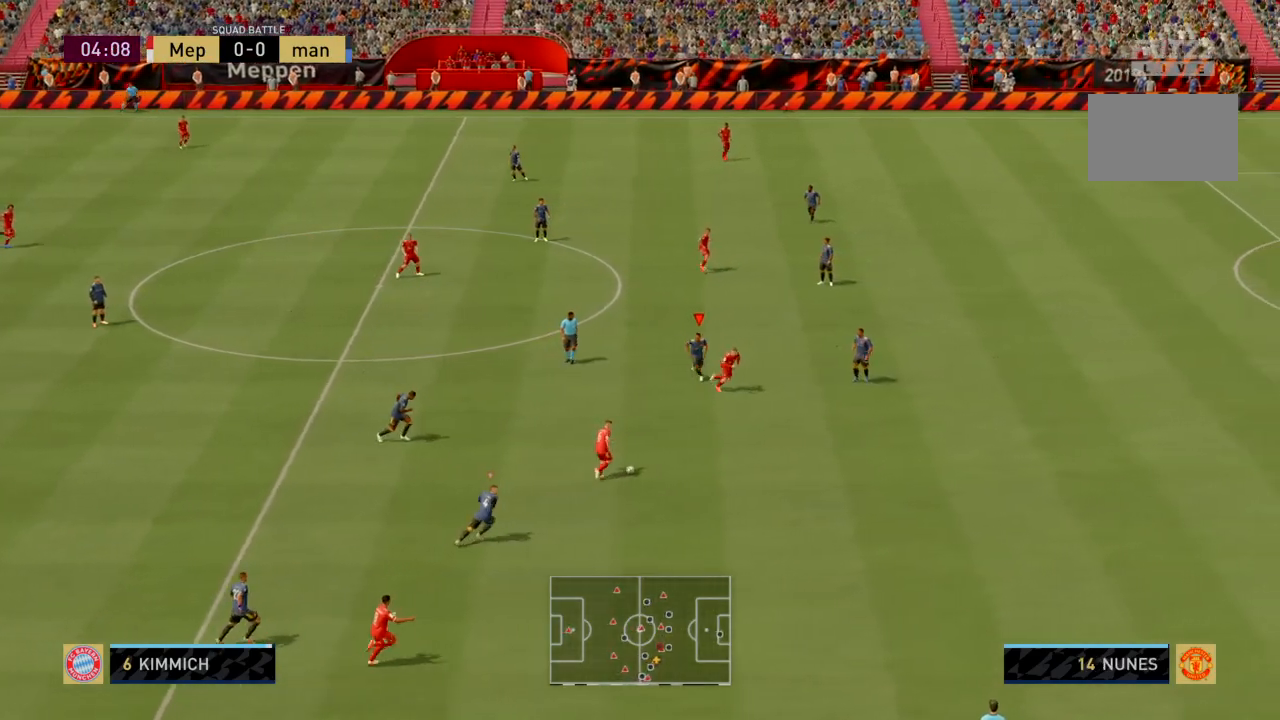
{"buttons": ["R2"], "left_stick": "down-right", "events": [[200, "L1", "down"], [334, "L1", "up"], [367, "left_stick", "down-right"]]}
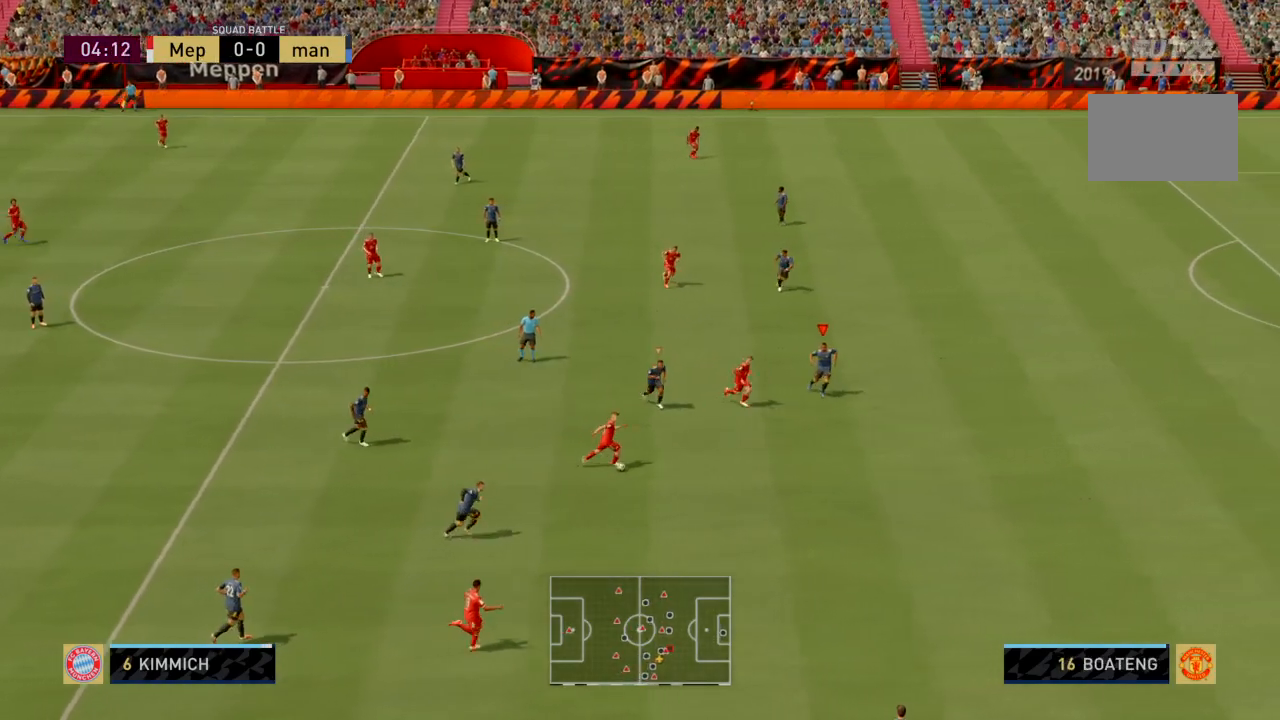
{"buttons": ["R2"], "left_stick": "down", "events": [[267, "left_stick", "down"]]}
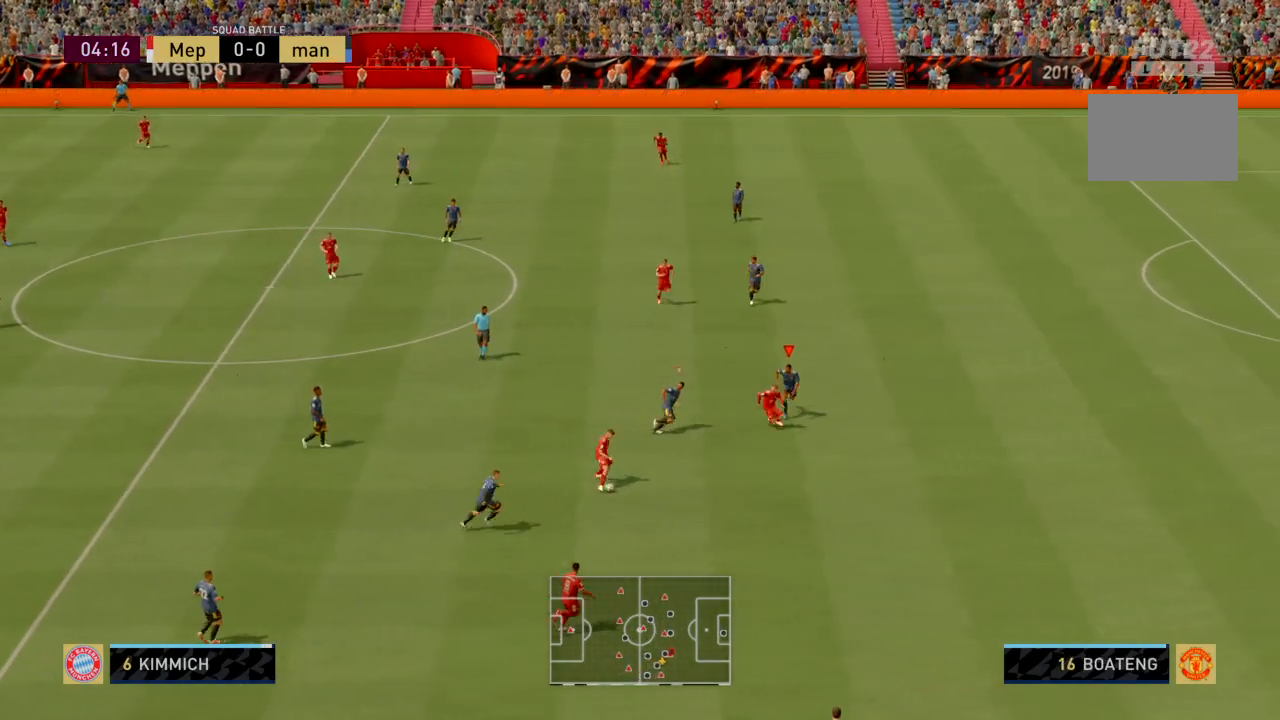
{"buttons": ["L1", "R2"], "left_stick": "down", "events": [[334, "L1", "down"]]}
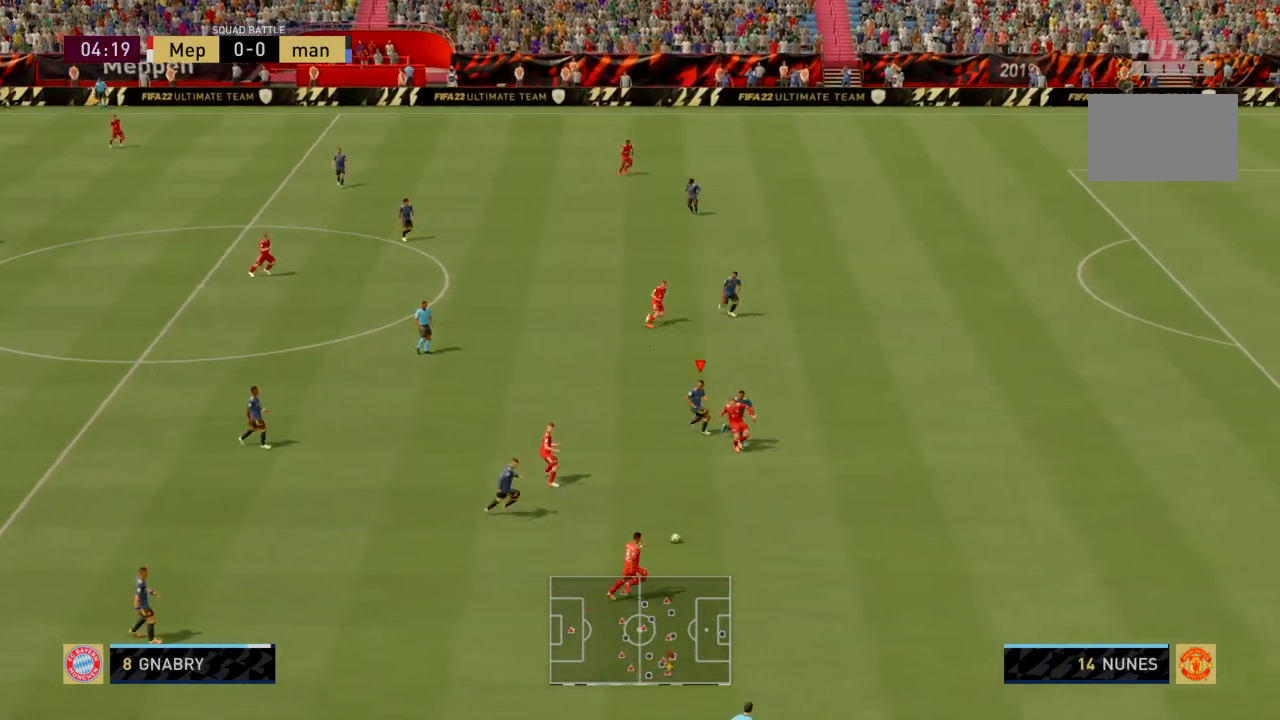
{"buttons": ["R2"], "left_stick": "down-right", "events": [[66, "L1", "up"], [267, "left_stick", "down-right"]]}
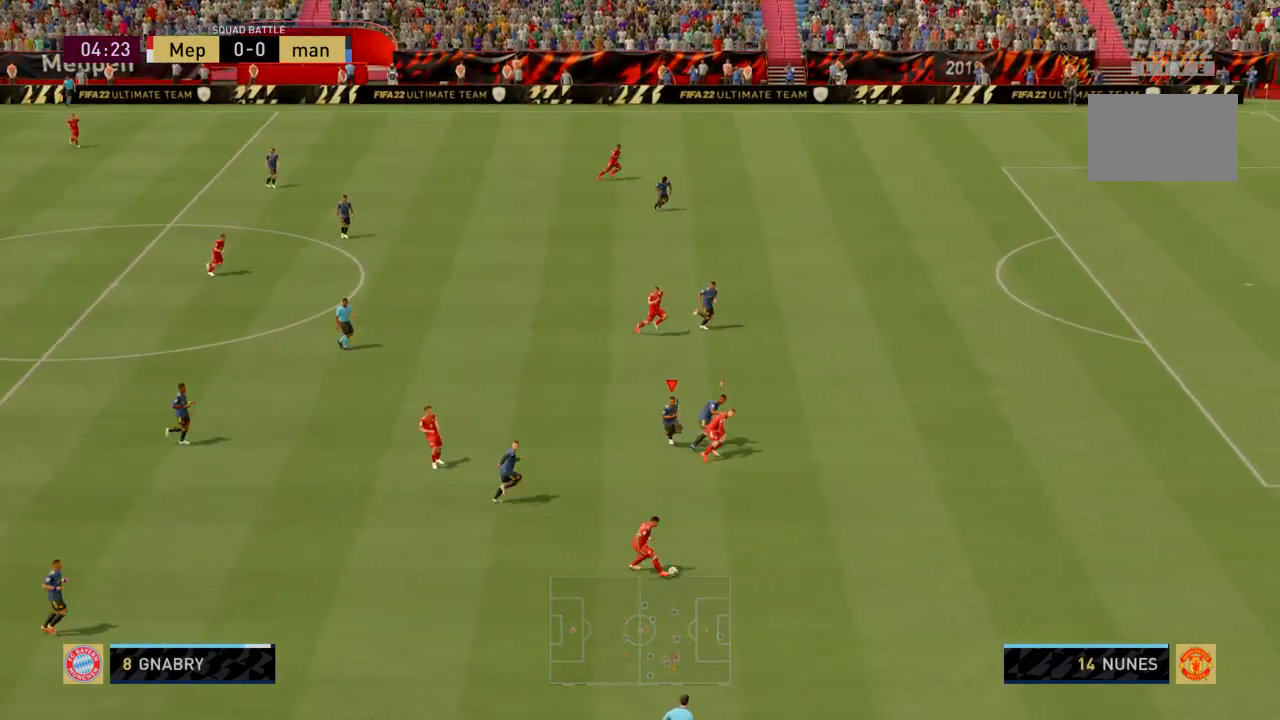
{"buttons": ["R2"], "left_stick": "down-right", "events": [[134, "L1", "down"], [334, "L1", "up"]]}
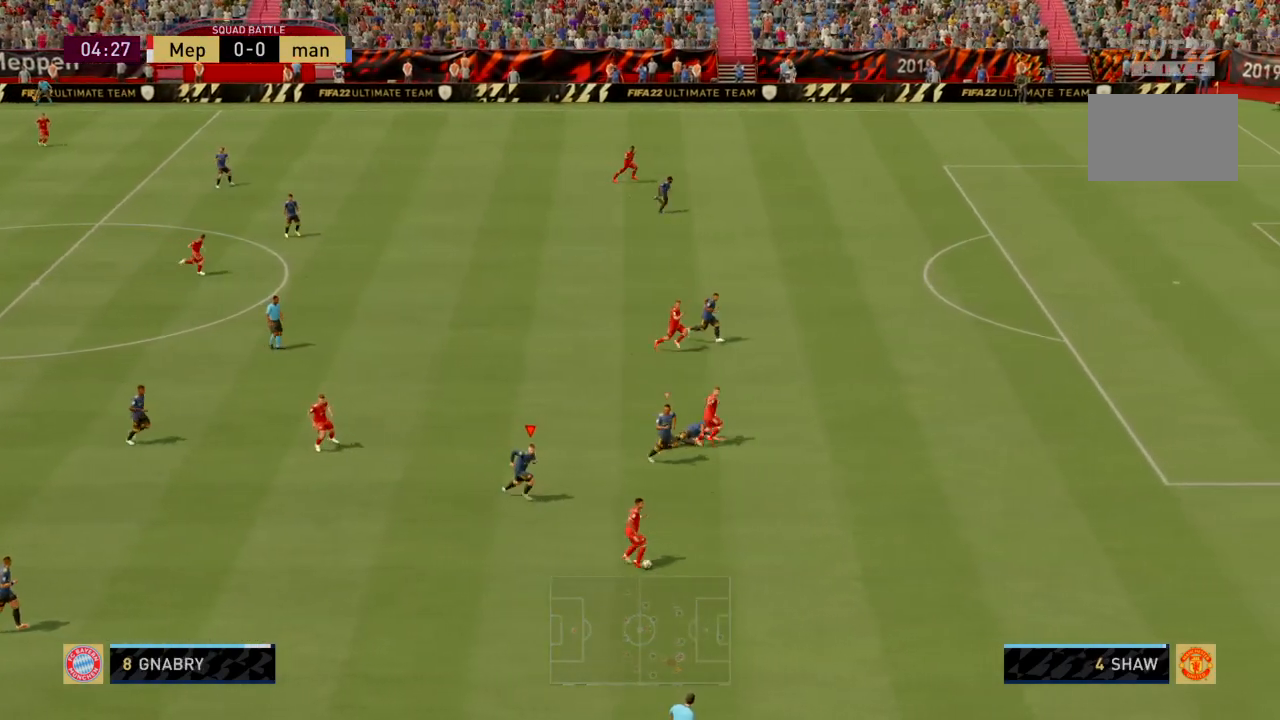
{"buttons": ["L1", "R2"], "left_stick": "down-right", "events": [[400, "L1", "down"]]}
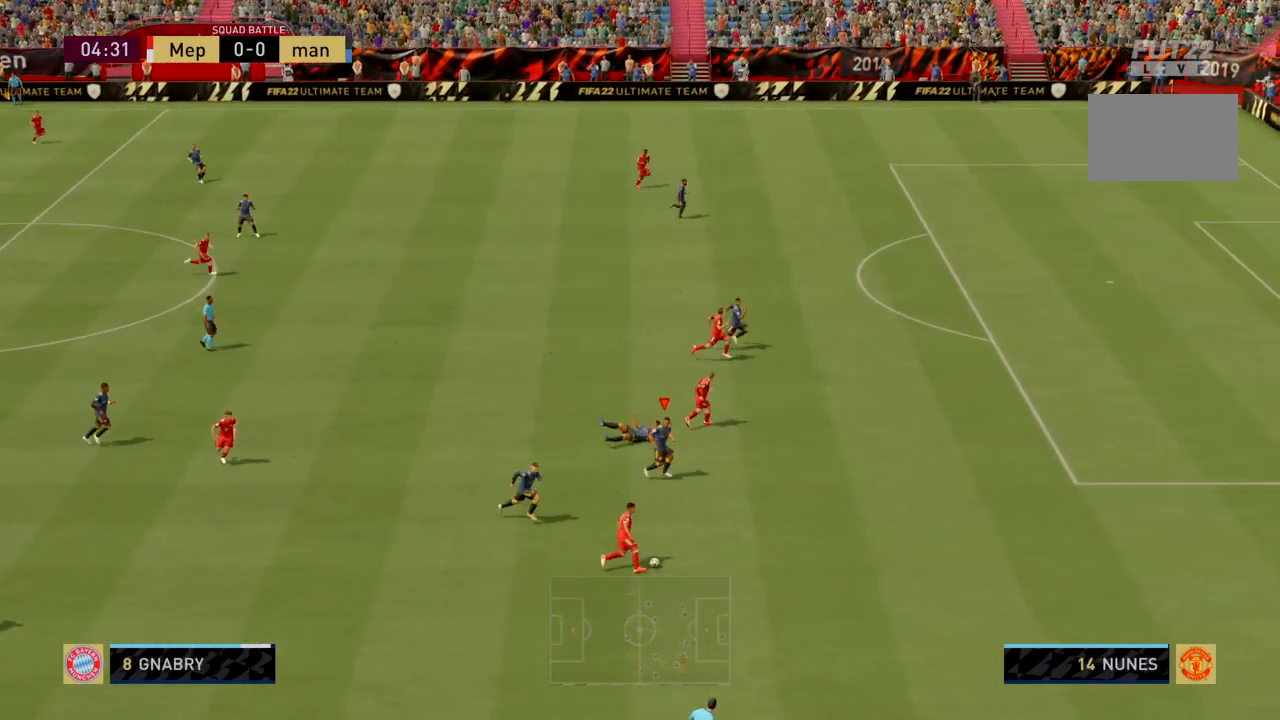
{"buttons": ["R2"], "left_stick": "down-right", "events": [[100, "L1", "up"]]}
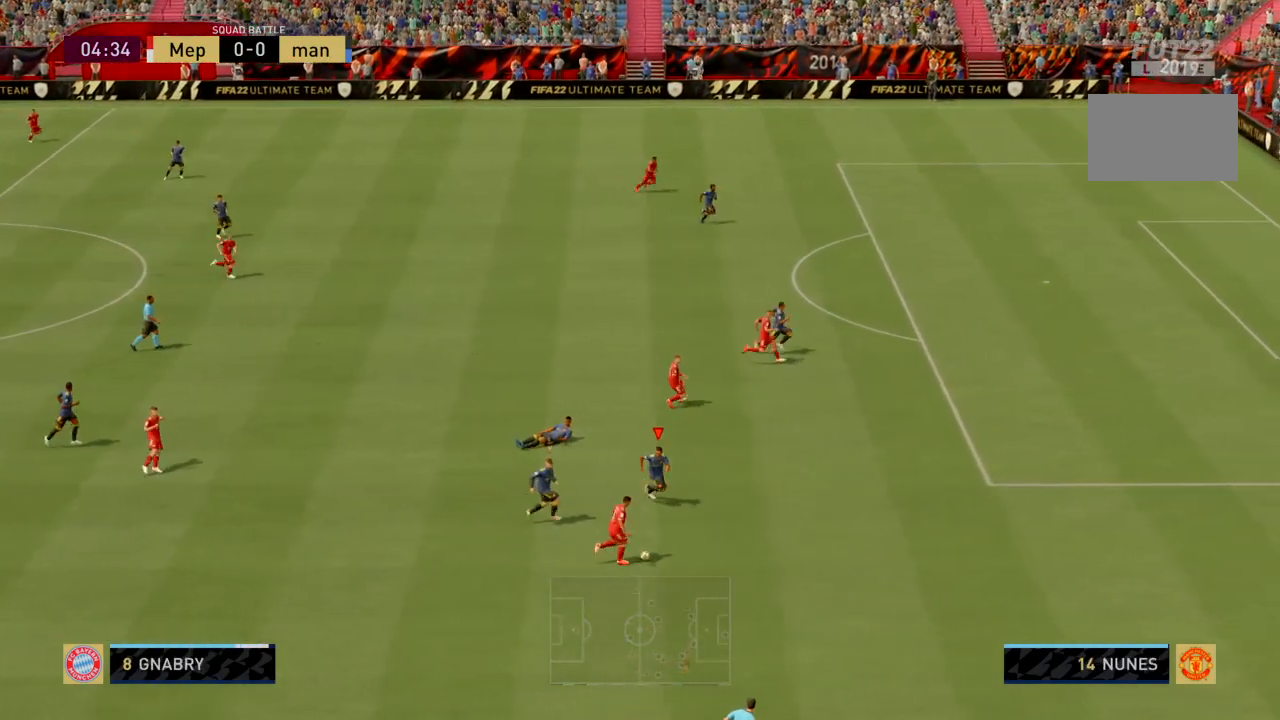
{"buttons": ["R2"], "left_stick": "down-right", "events": []}
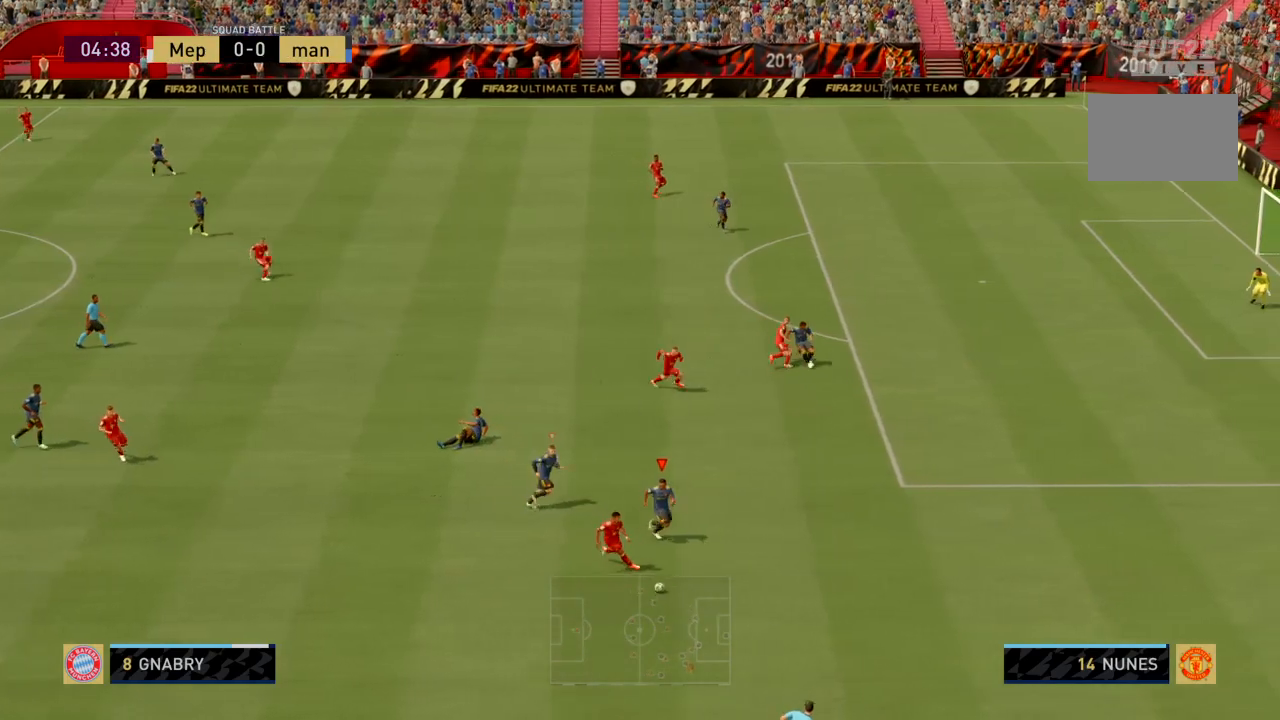
{"buttons": ["R2"], "left_stick": "down-right", "events": []}
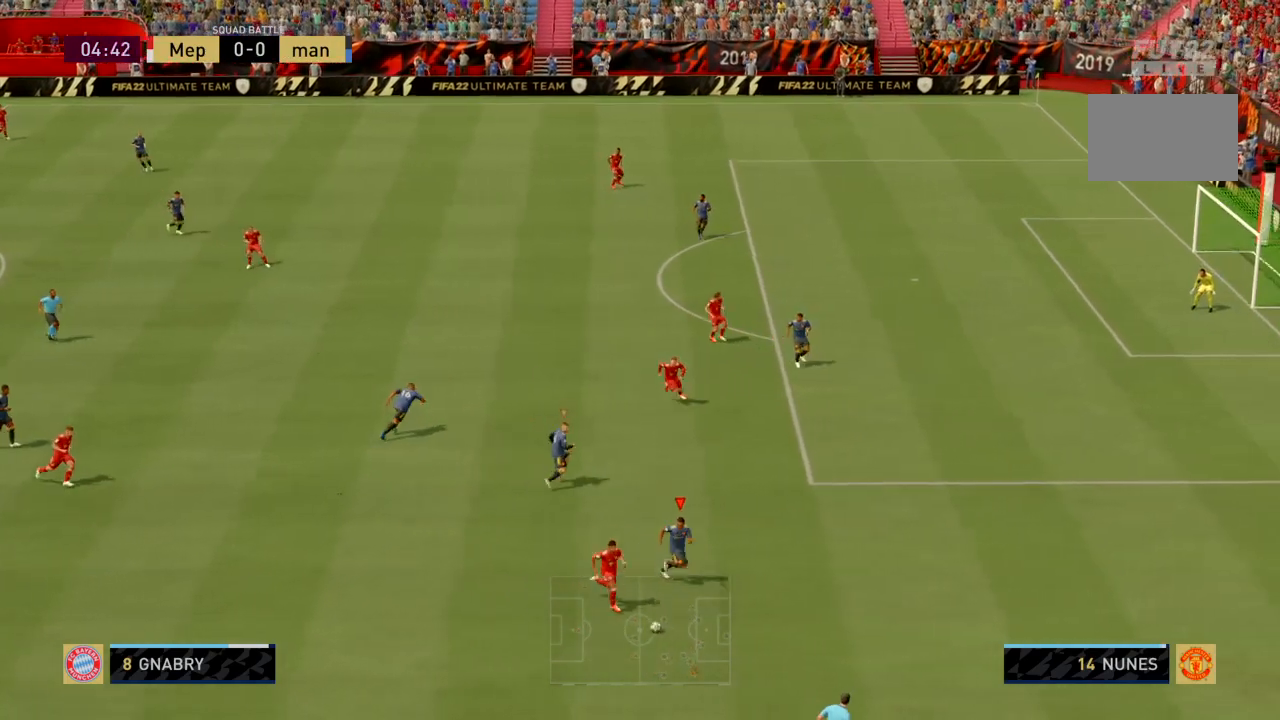
{"buttons": ["R2"], "left_stick": "down", "events": [[400, "left_stick", "down"]]}
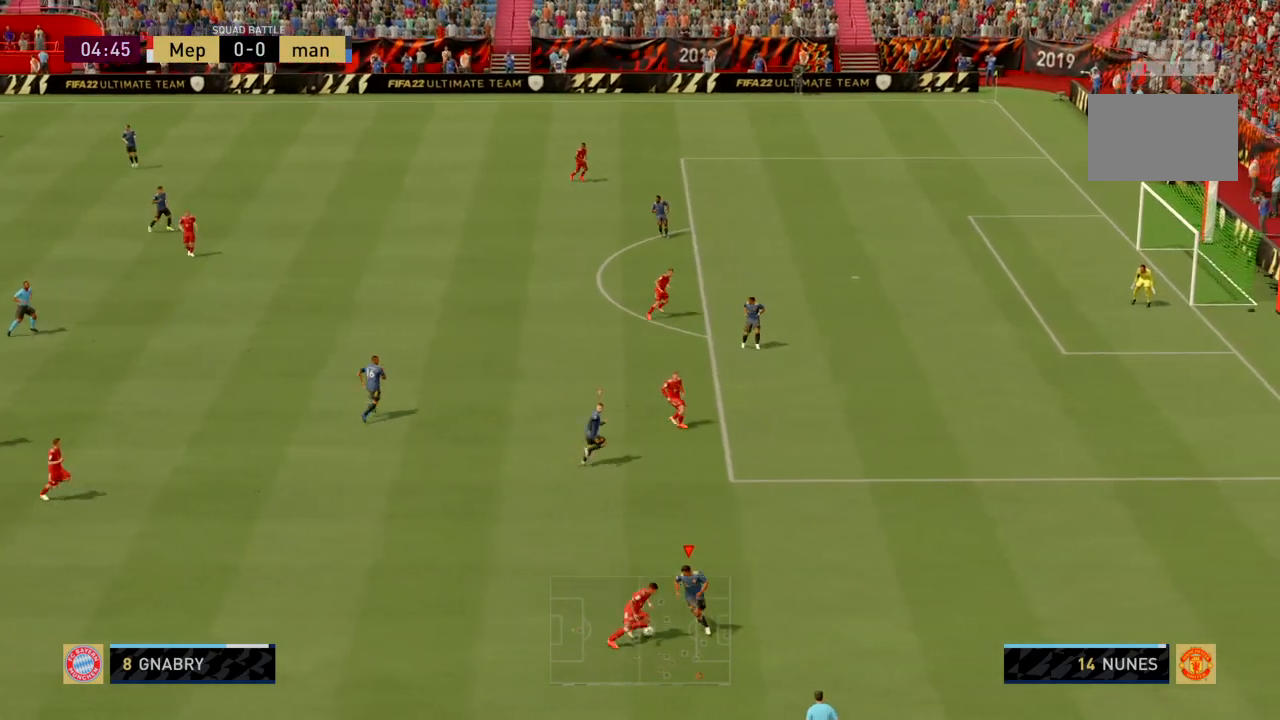
{"buttons": ["SQUARE", "R2"], "left_stick": "down", "events": [[34, "SQUARE", "down"]]}
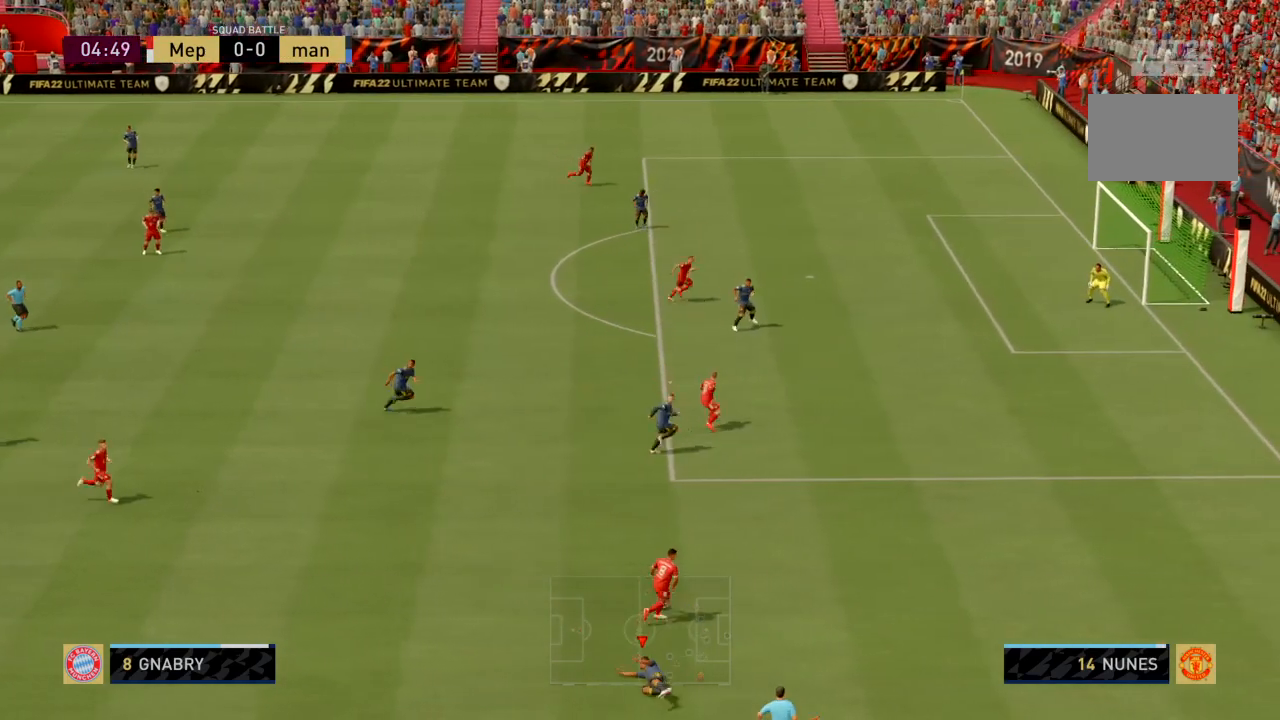
{"buttons": ["R2"], "left_stick": "down", "events": [[33, "SQUARE", "up"], [167, "L1", "down"], [367, "L1", "up"], [367, "left_stick", "down-right"], [467, "left_stick", "down"]]}
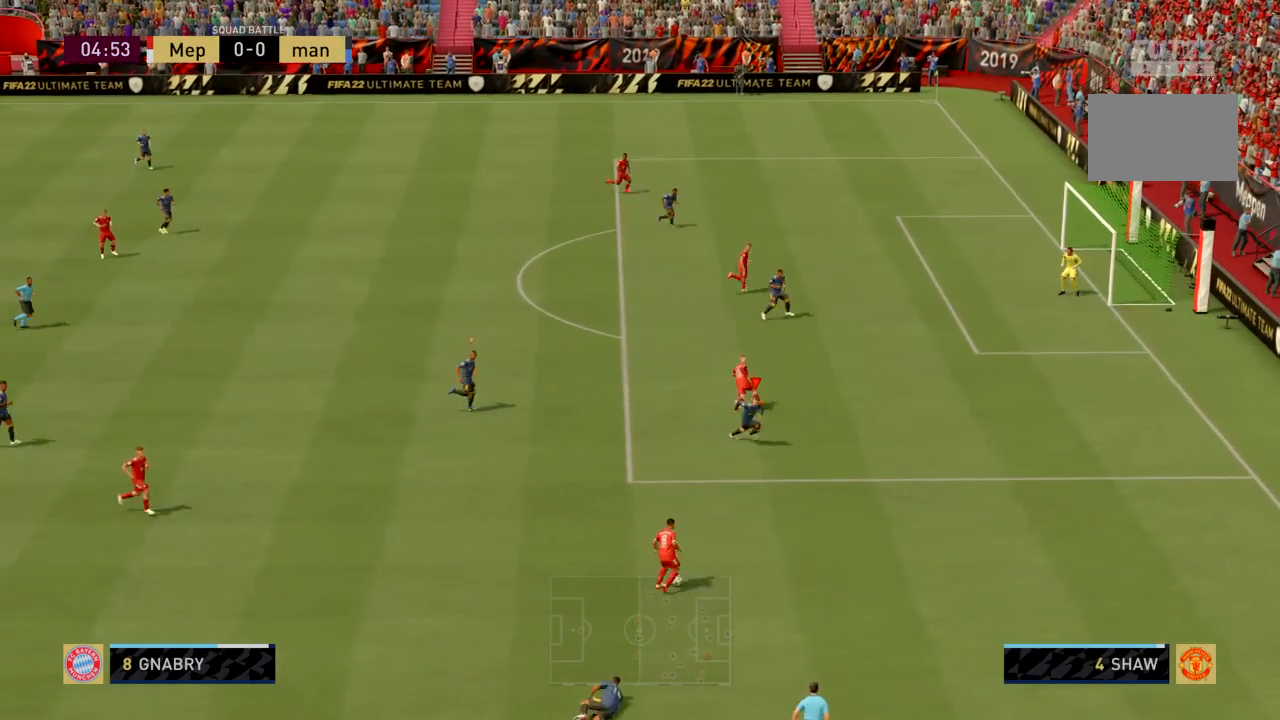
{"buttons": ["R2"], "left_stick": "down-left", "events": [[467, "left_stick", "down-left"]]}
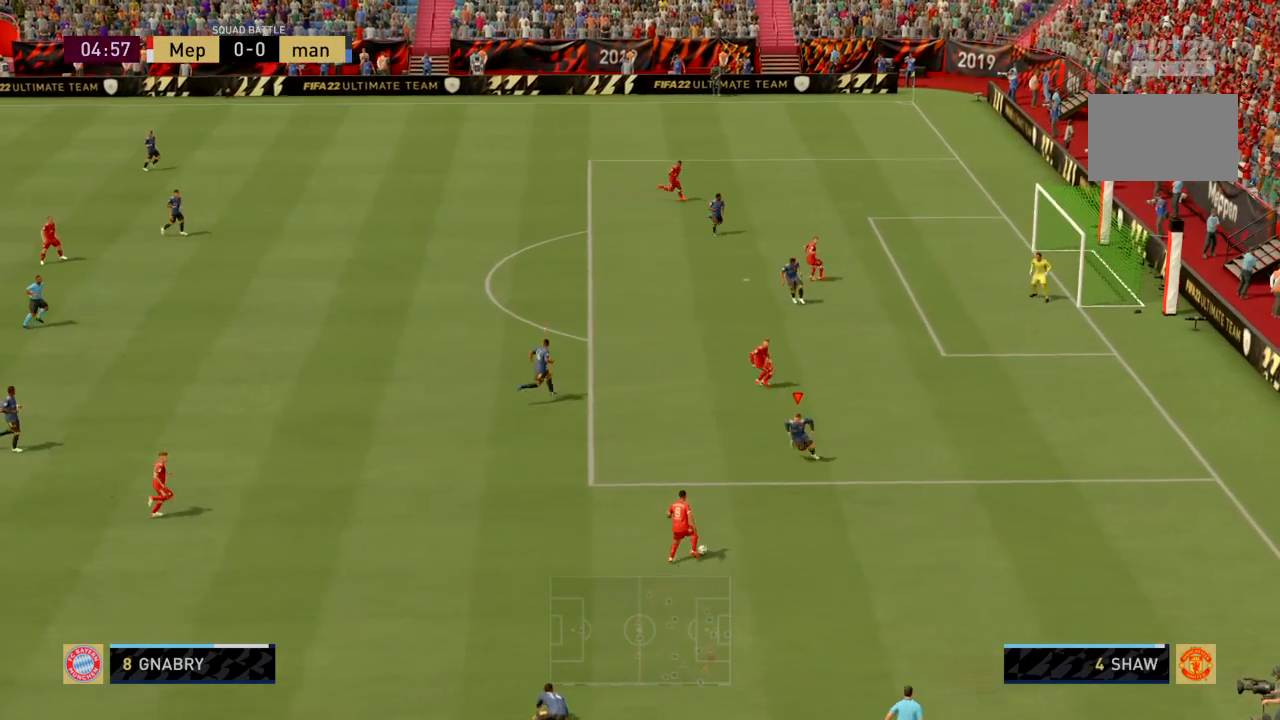
{"buttons": ["R2"], "left_stick": "down-left", "events": []}
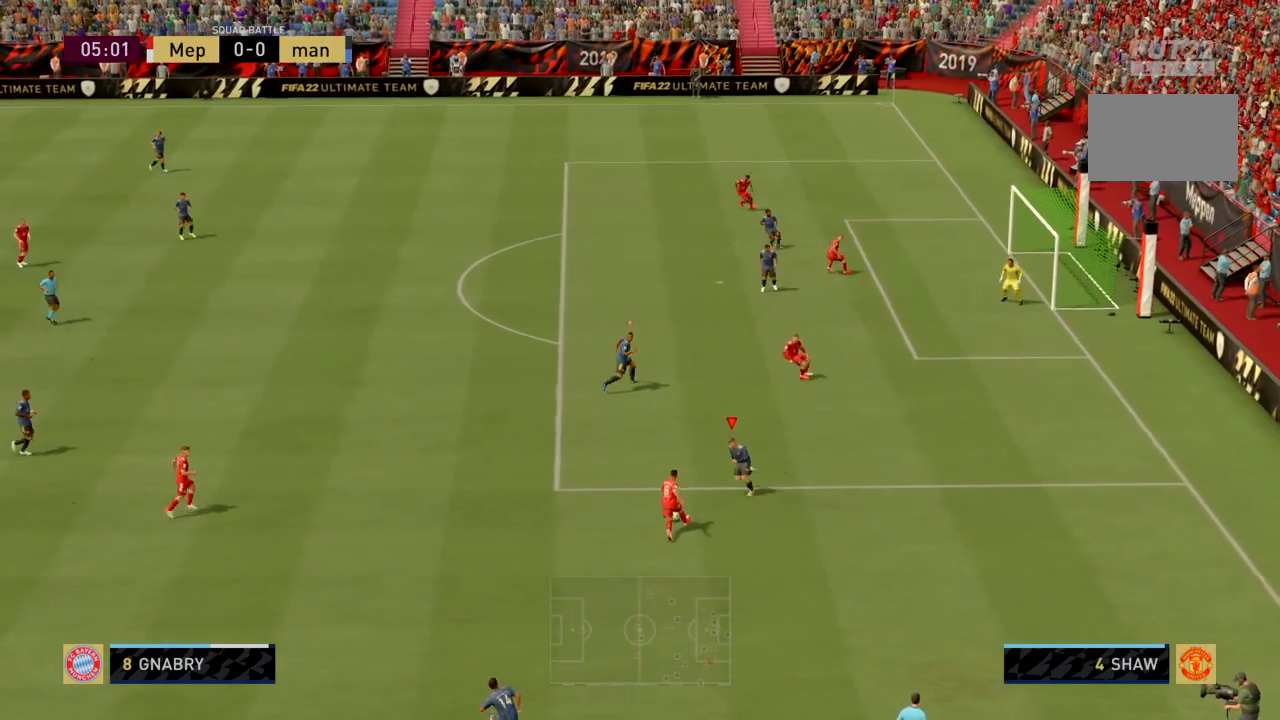
{"buttons": ["SQUARE", "R2"], "left_stick": "down-left", "events": [[200, "SQUARE", "down"]]}
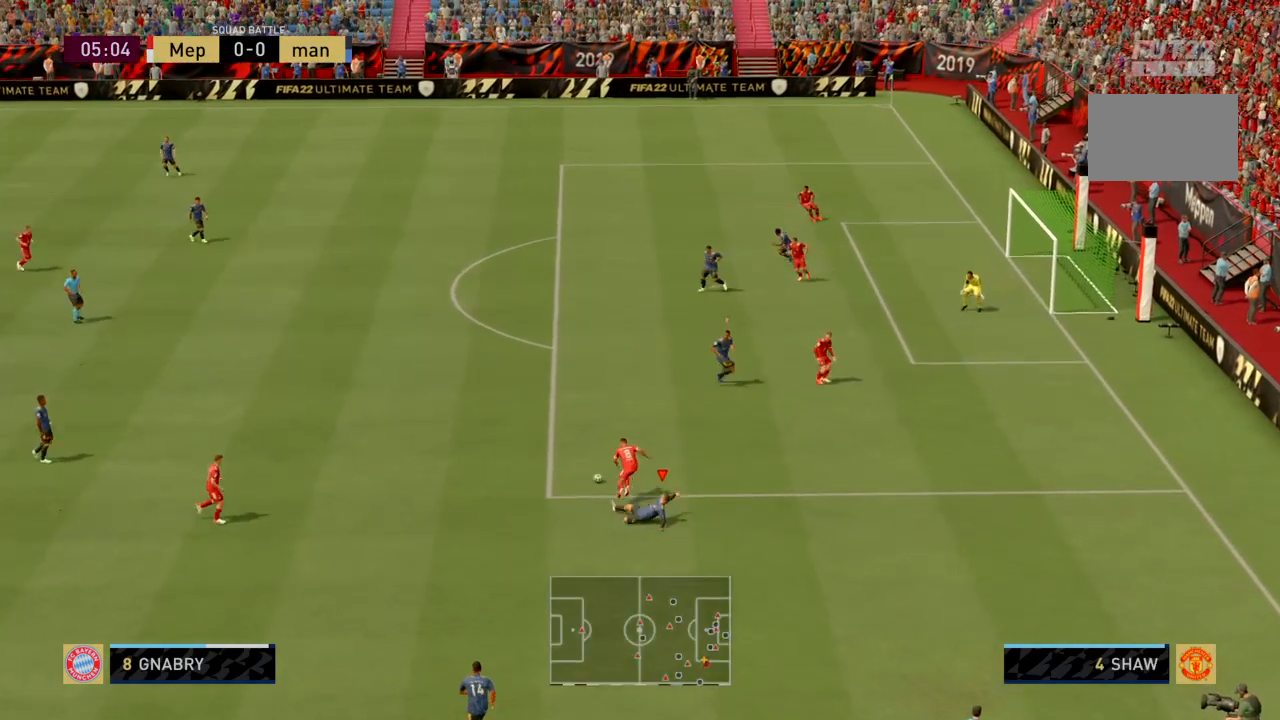
{"buttons": ["R2"], "left_stick": "down-left", "events": [[200, "SQUARE", "up"]]}
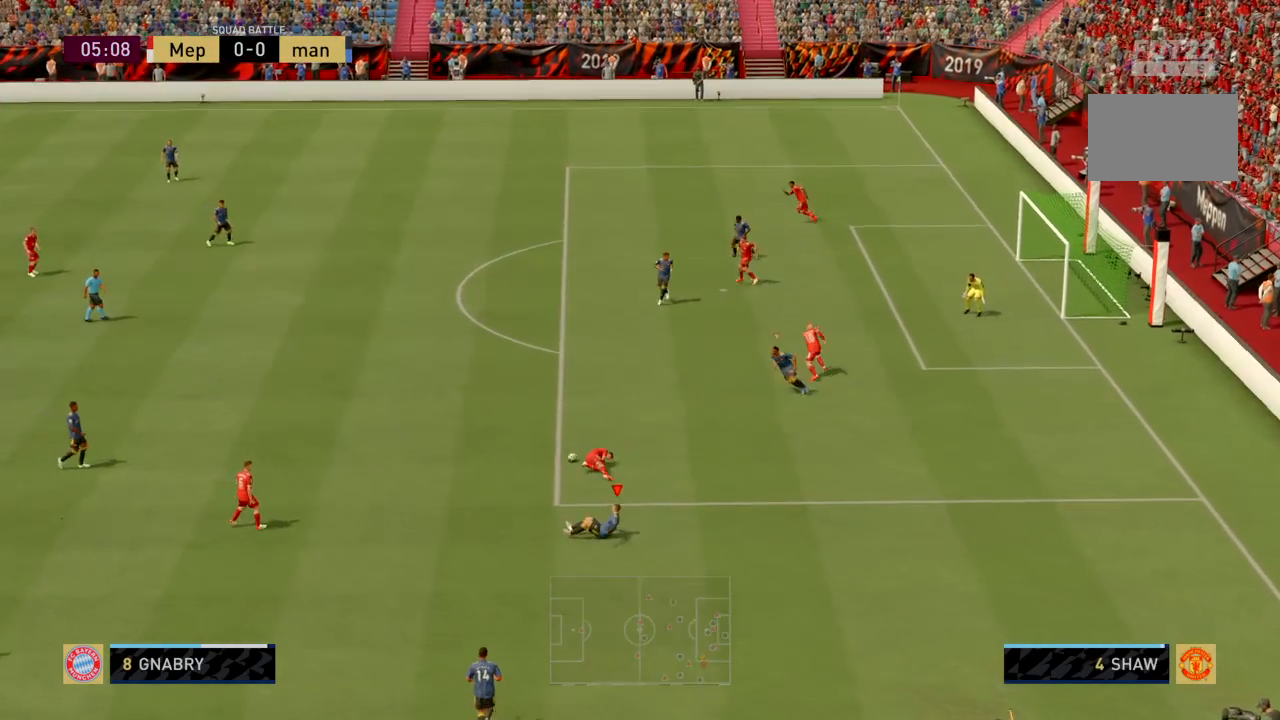
{"buttons": ["R2"], "left_stick": "down-left", "events": []}
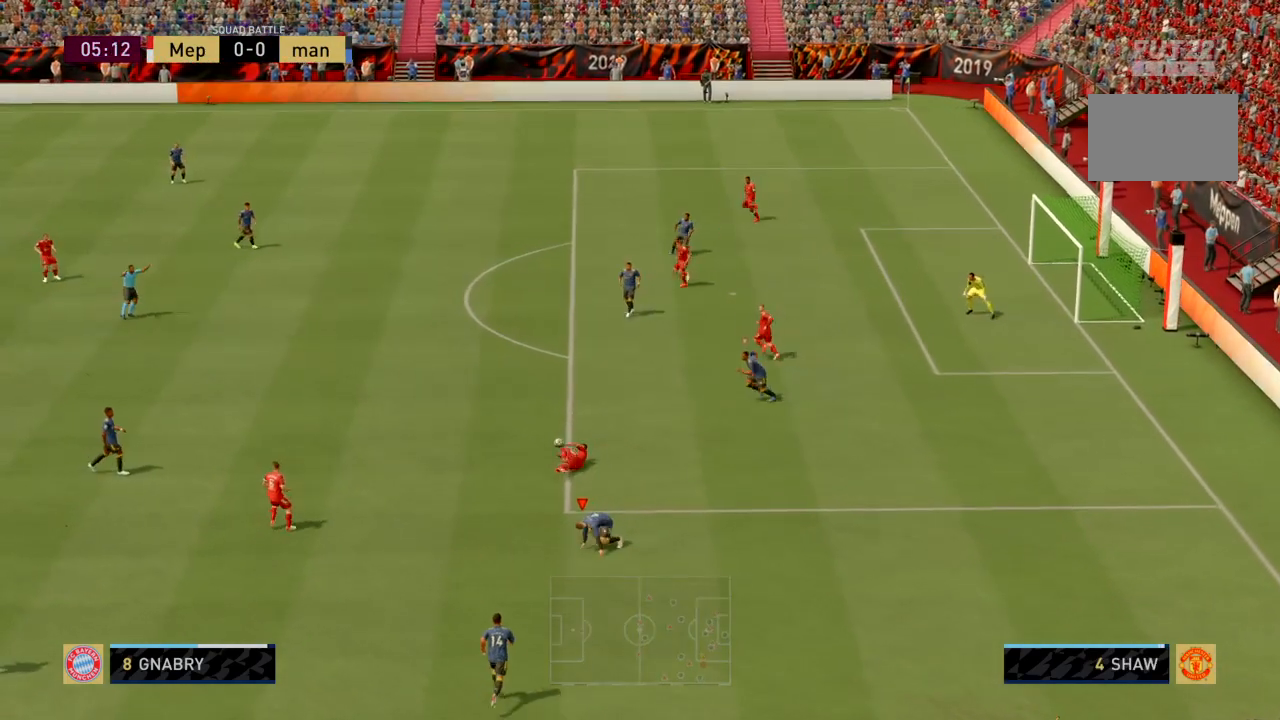
{"buttons": ["R2"], "left_stick": "center", "events": [[33, "left_stick", "center"]]}
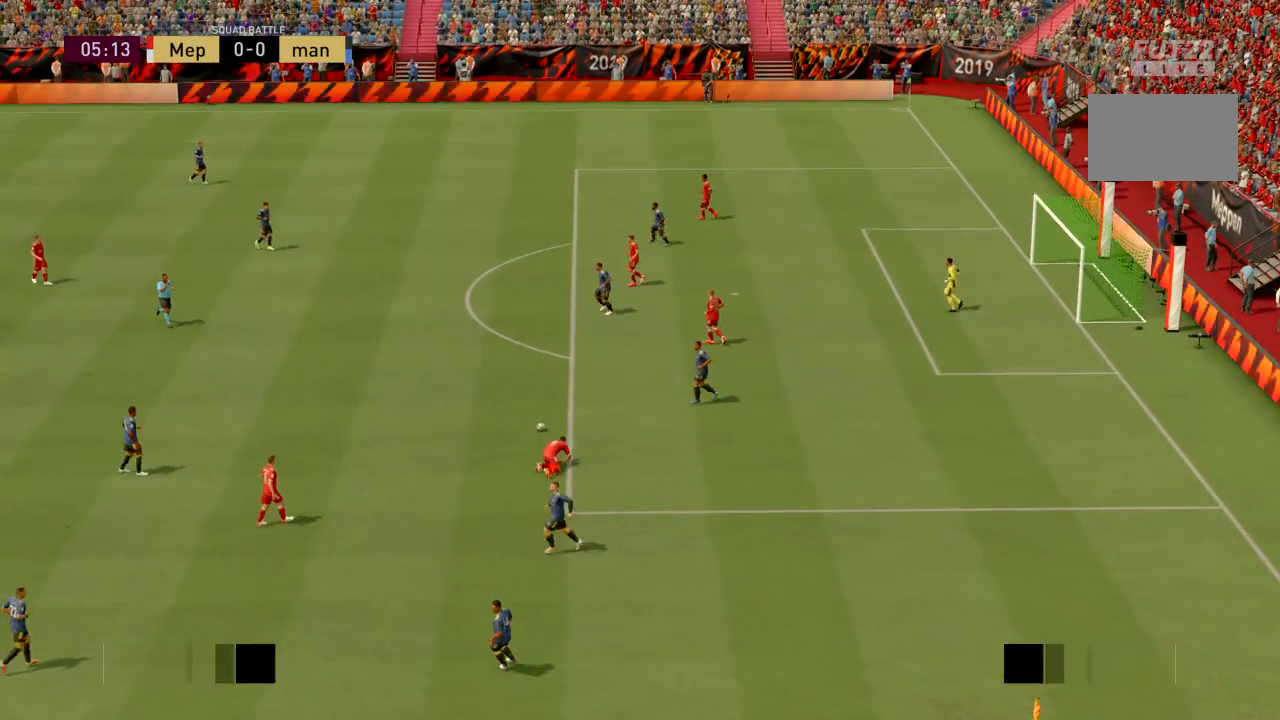
{"buttons": ["R2"], "left_stick": "center", "events": []}
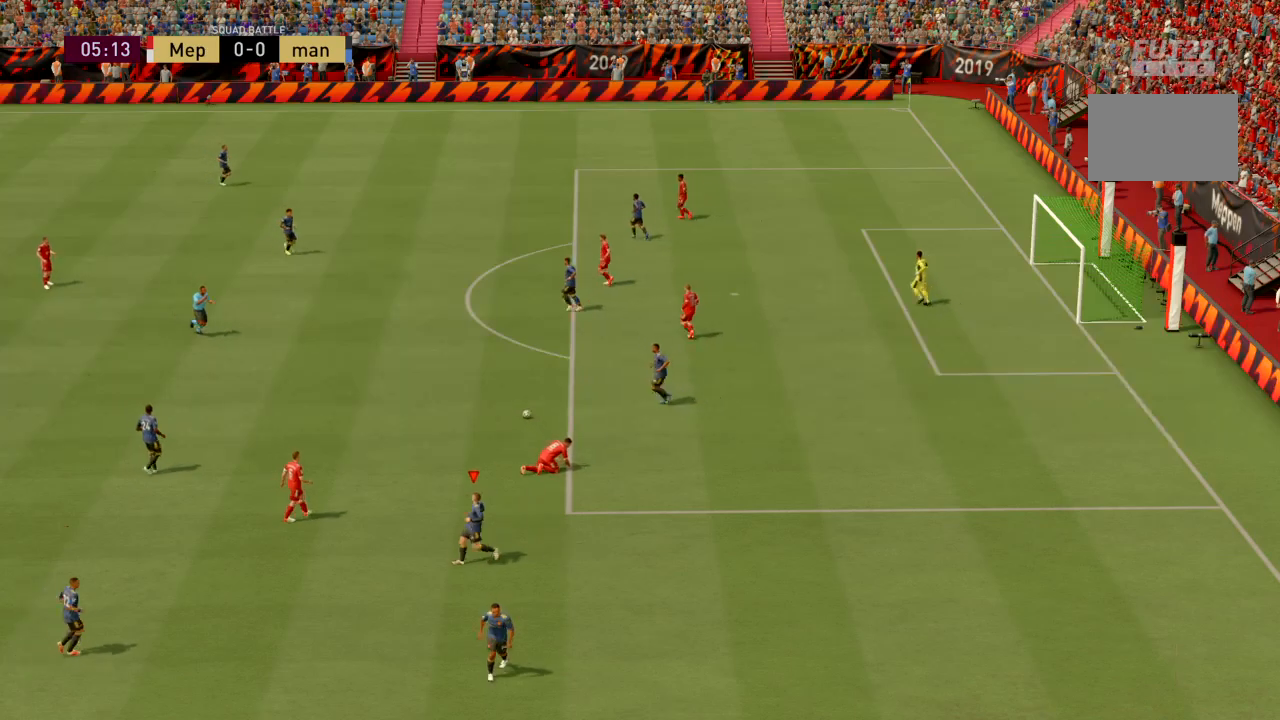
{"buttons": ["R2"], "left_stick": "center", "events": []}